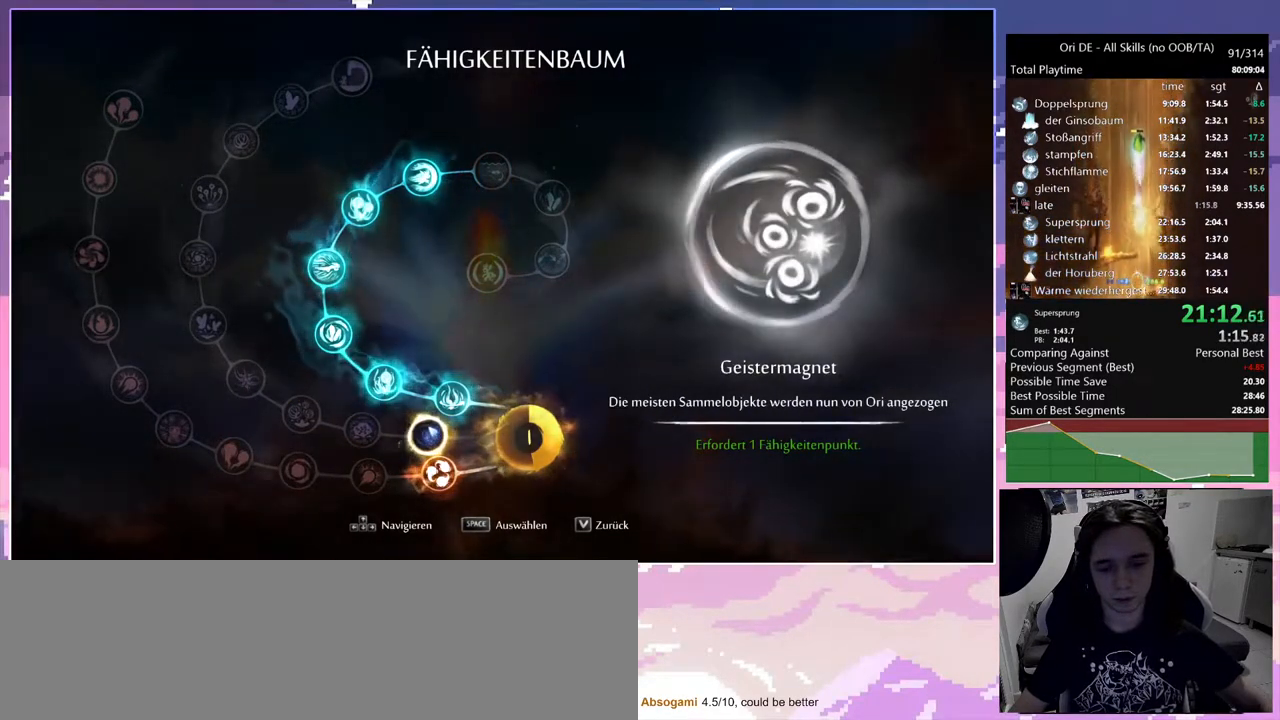
Gameplay with keyboard and mouse; each line is a JSON object with the keys and mouse buttons held at the frame after it. "events" lists presses ("down") and releases ("up") of "bash", "bash2", "bash3", "bz", "cdash", "cjump", "cnfrm", "cnfrm2", "d", "dash", "dbash", "debug", "escape", "glide", "glimb", "grndc", "grnde", "jump", "rjump", "s", "sa", "save", "space", "spirit", "ui" and "mouse_left" between this image and that frame as [ms after this image, input, new state], when the widget could be followed in between. "mouse_left" = the "left" button of the "mouse" list. No other keys are recorded. Mouse movement is not recorded. Key names are as the overlay labels them; some are game actions (e.g. jump) rather than physical keys. Not read: other_keys.
{"keys": [], "mouse": [], "events": [[150, "dash", "down"], [200, "dash", "up"], [250, "escape", "down"], [283, "escape", "up"], [383, "escape", "down"], [433, "dash", "down"], [433, "escape", "up"], [483, "dash", "up"]]}
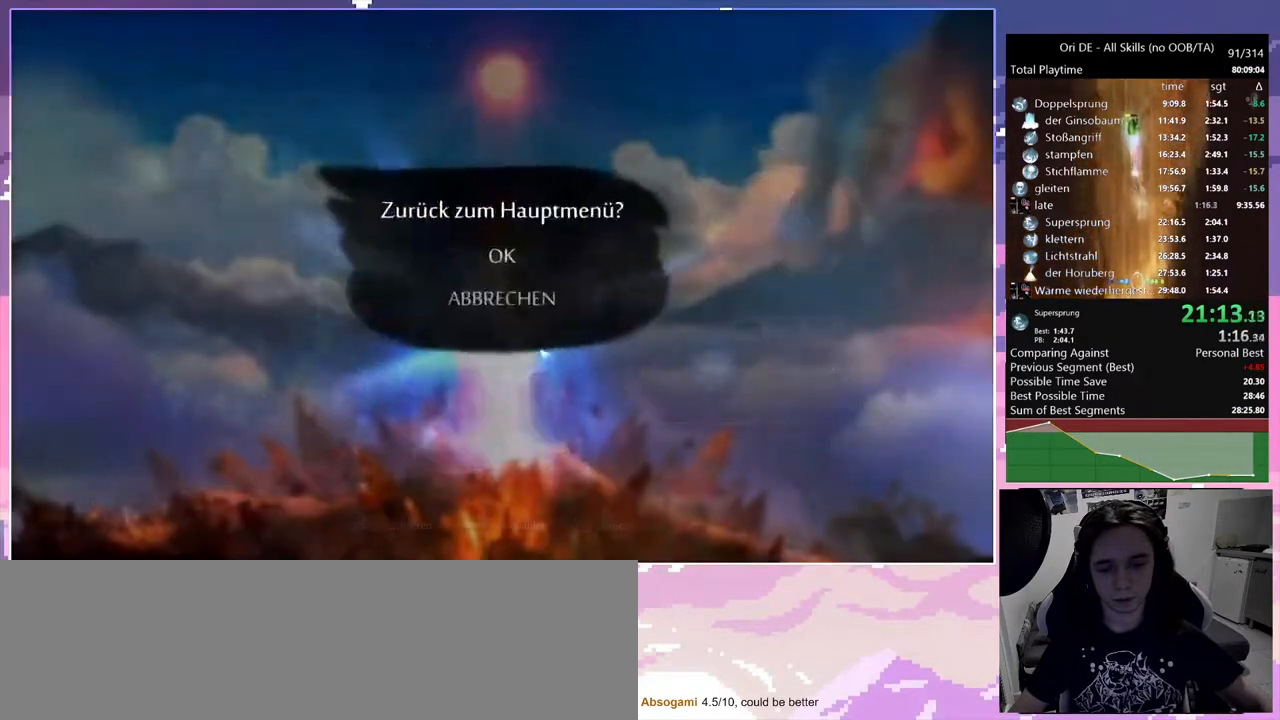
{"keys": ["dash"], "mouse": [], "events": [[83, "dash", "down"], [117, "dash", "up"], [200, "dash", "down"], [250, "dash", "up"], [300, "dash", "down"], [350, "dash", "up"], [400, "dash", "down"], [433, "dash", "up"], [483, "dash", "down"]]}
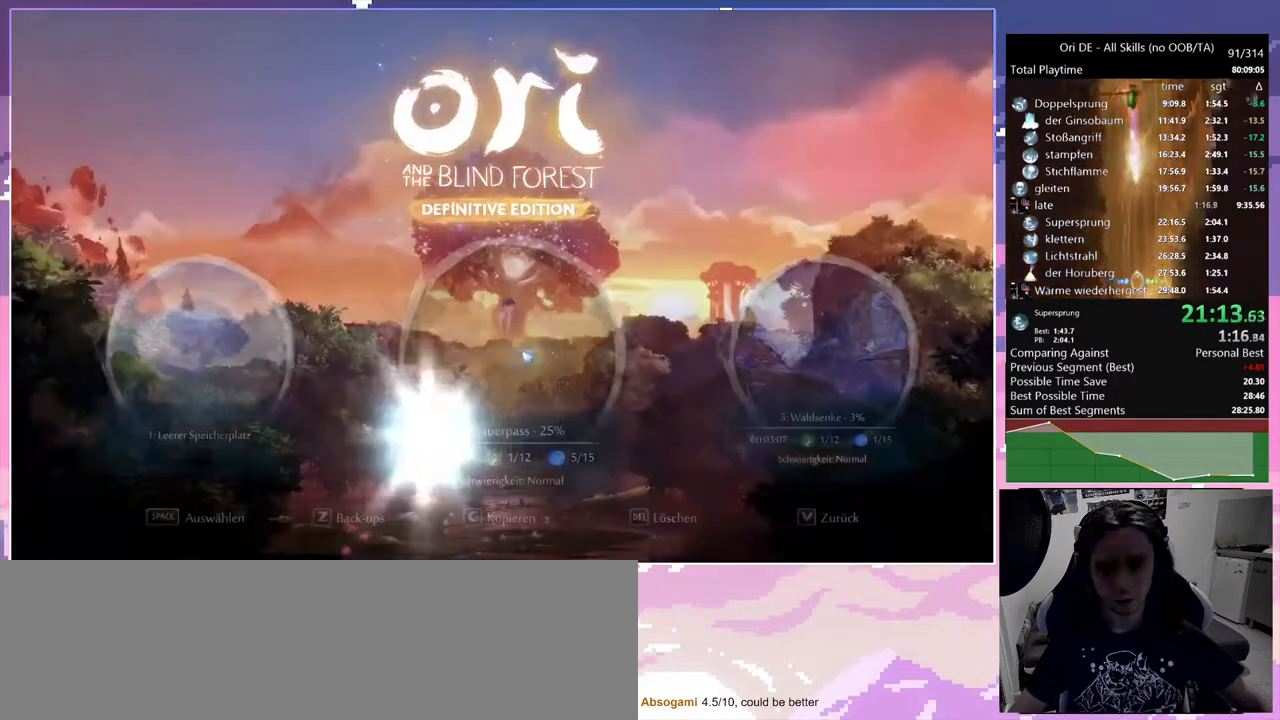
{"keys": [], "mouse": [], "events": [[33, "dash", "up"], [133, "dash", "down"], [183, "dash", "up"]]}
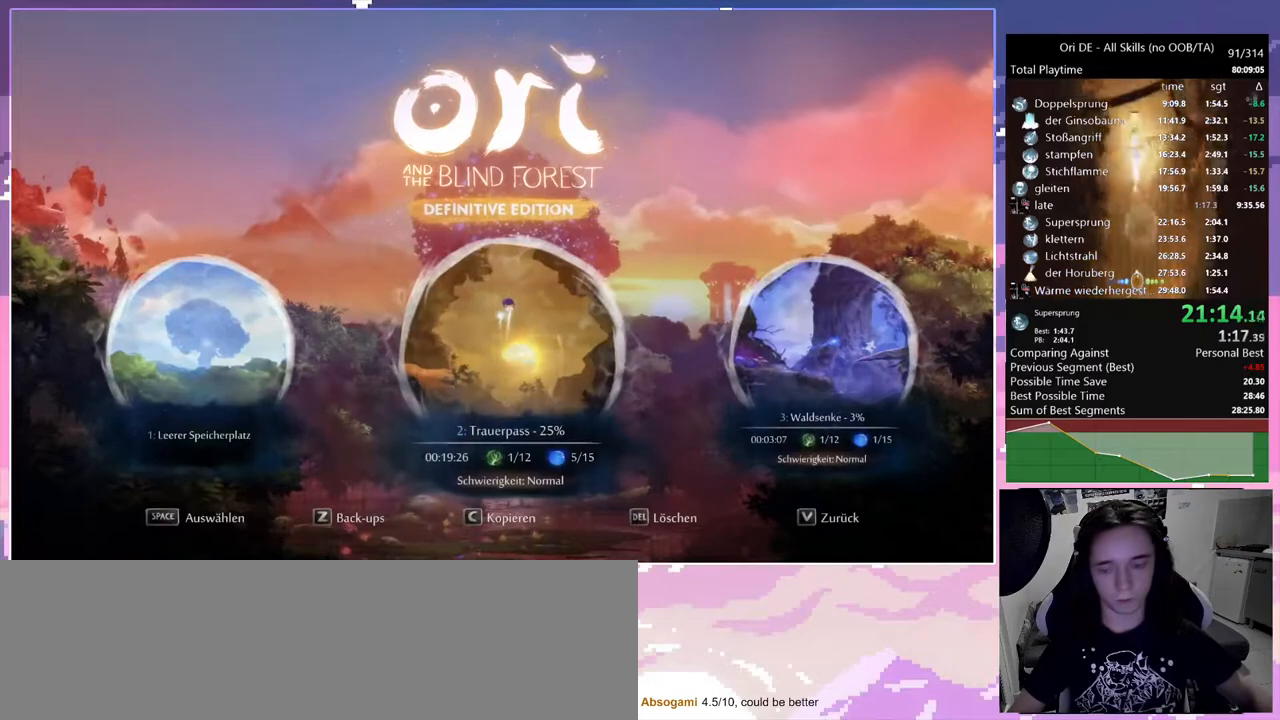
{"keys": [], "mouse": [], "events": []}
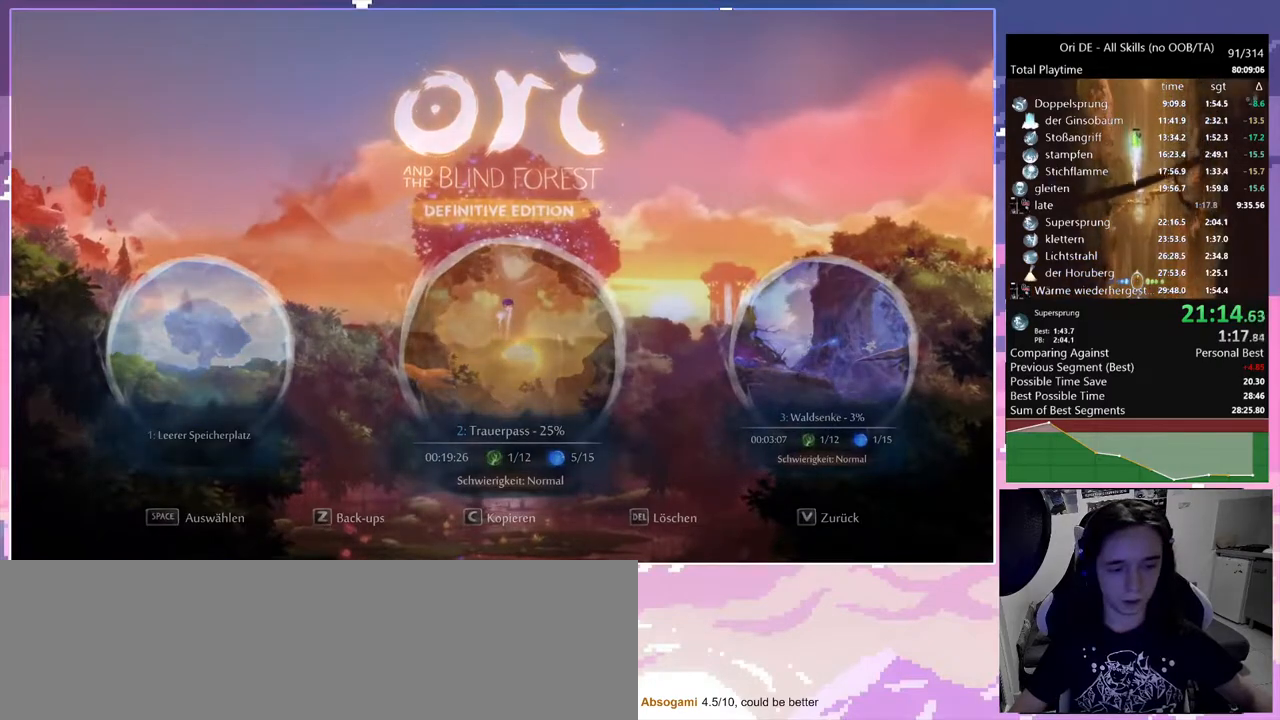
{"keys": [], "mouse": [], "events": []}
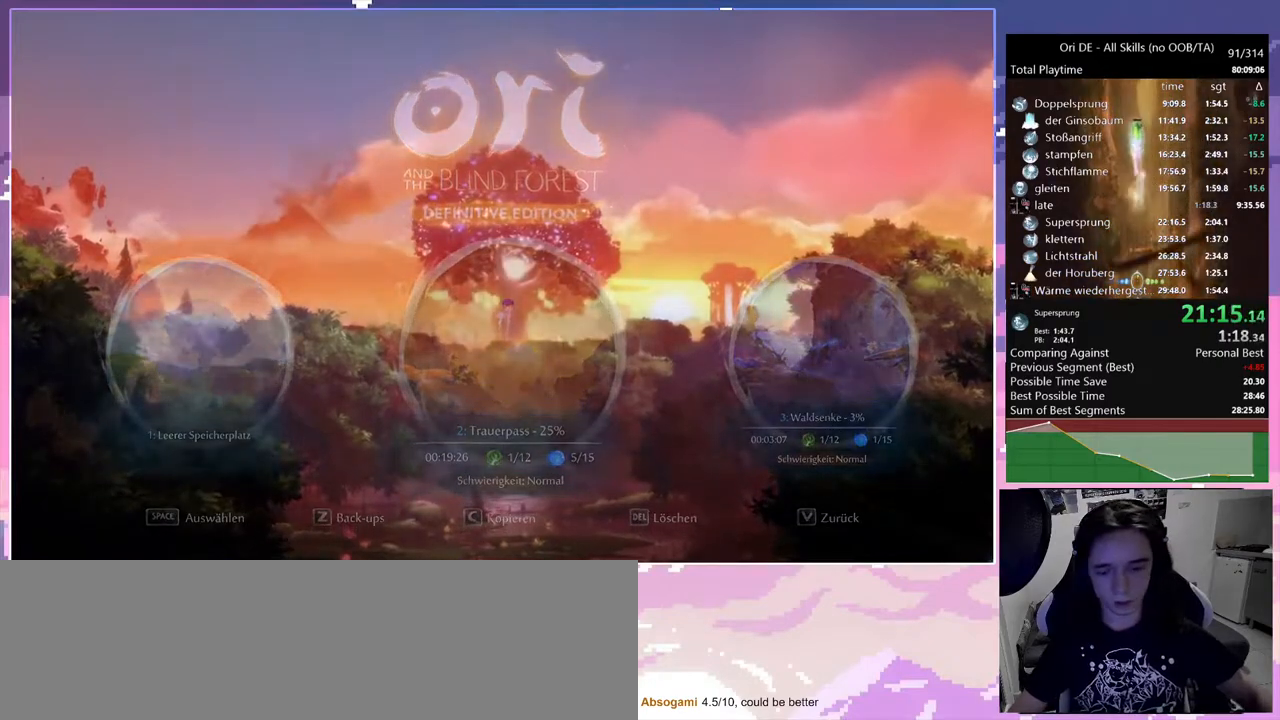
{"keys": [], "mouse": [], "events": [[417, "dash", "down"], [467, "dash", "up"]]}
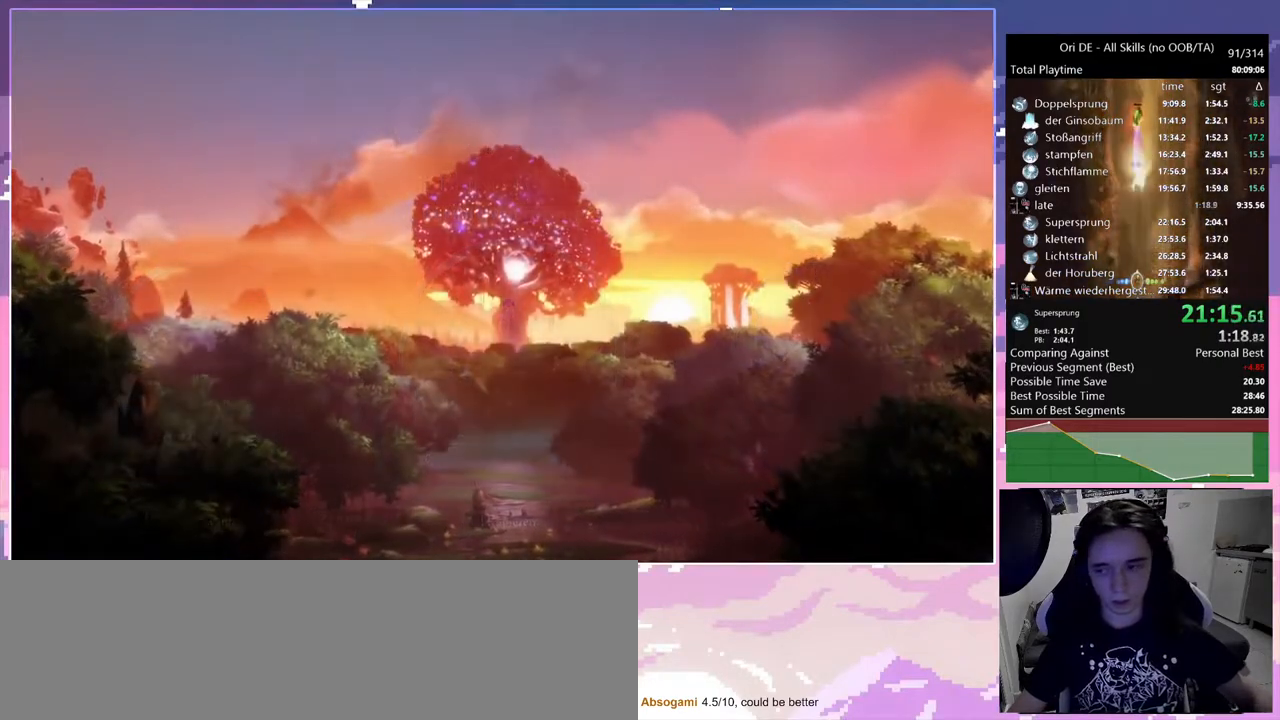
{"keys": ["d"], "mouse": [], "events": [[350, "d", "down"]]}
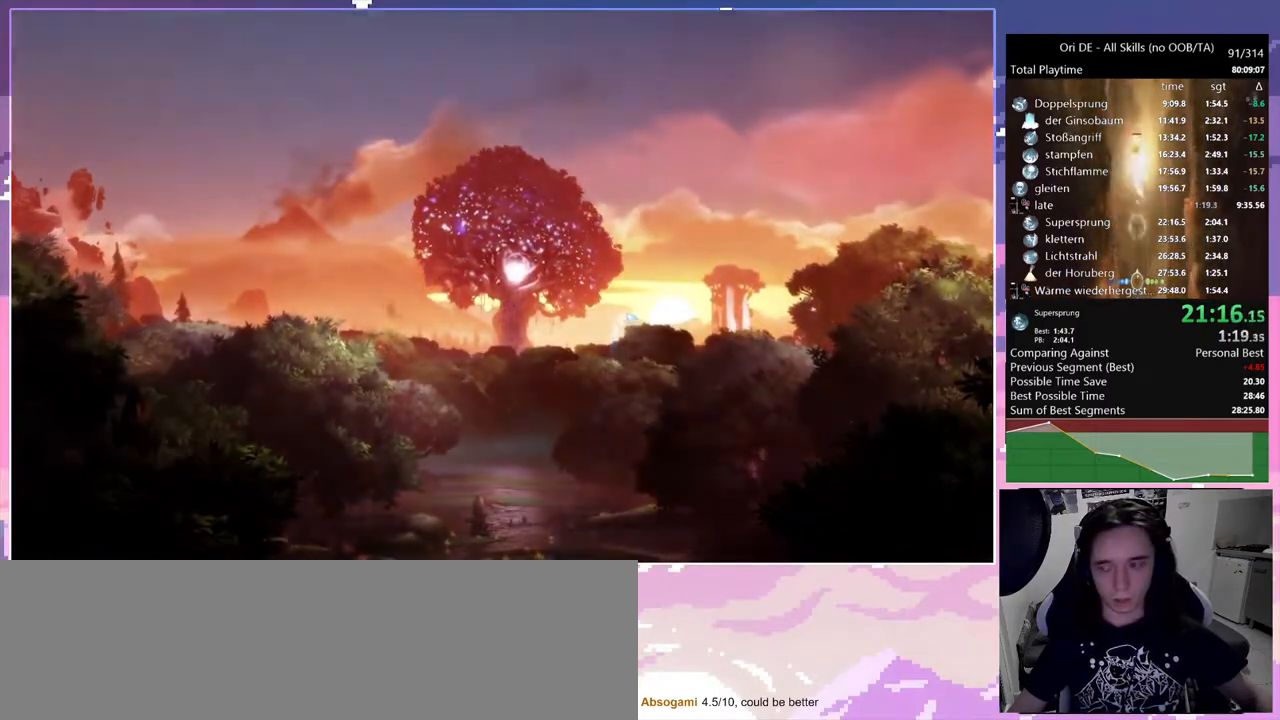
{"keys": ["d"], "mouse": [], "events": []}
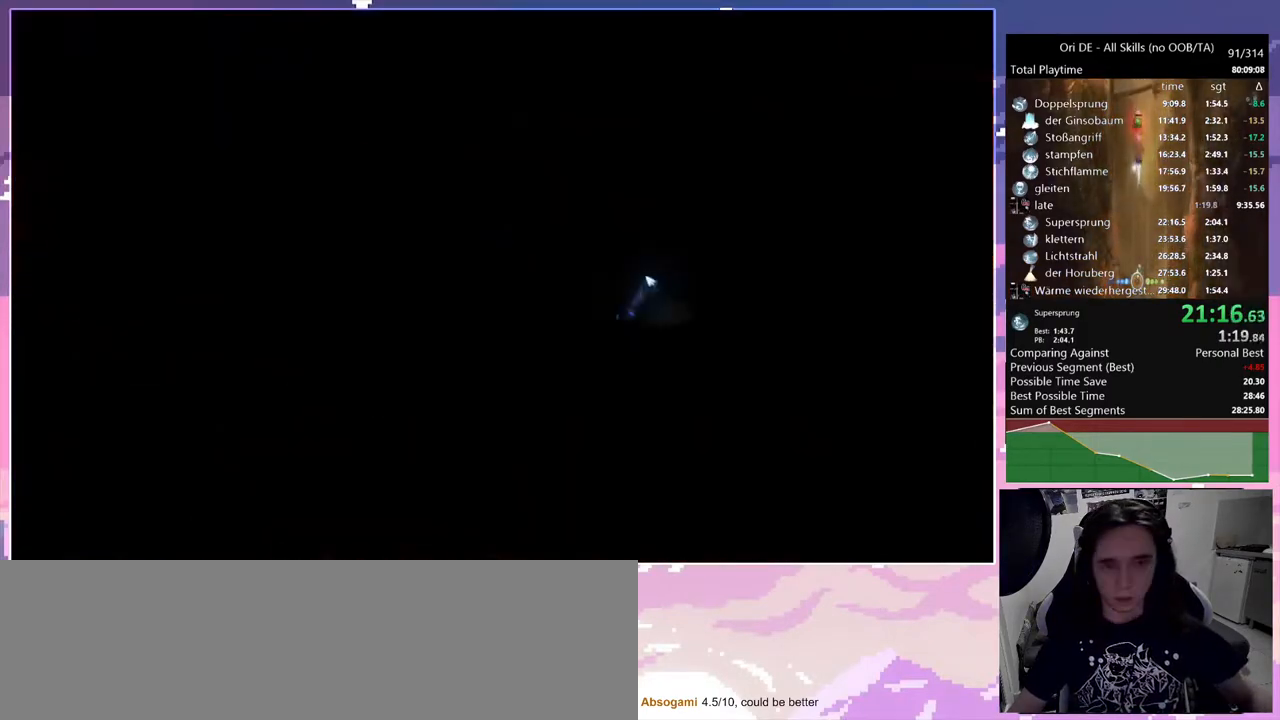
{"keys": ["d", "dash"], "mouse": [], "events": [[367, "dash", "down"]]}
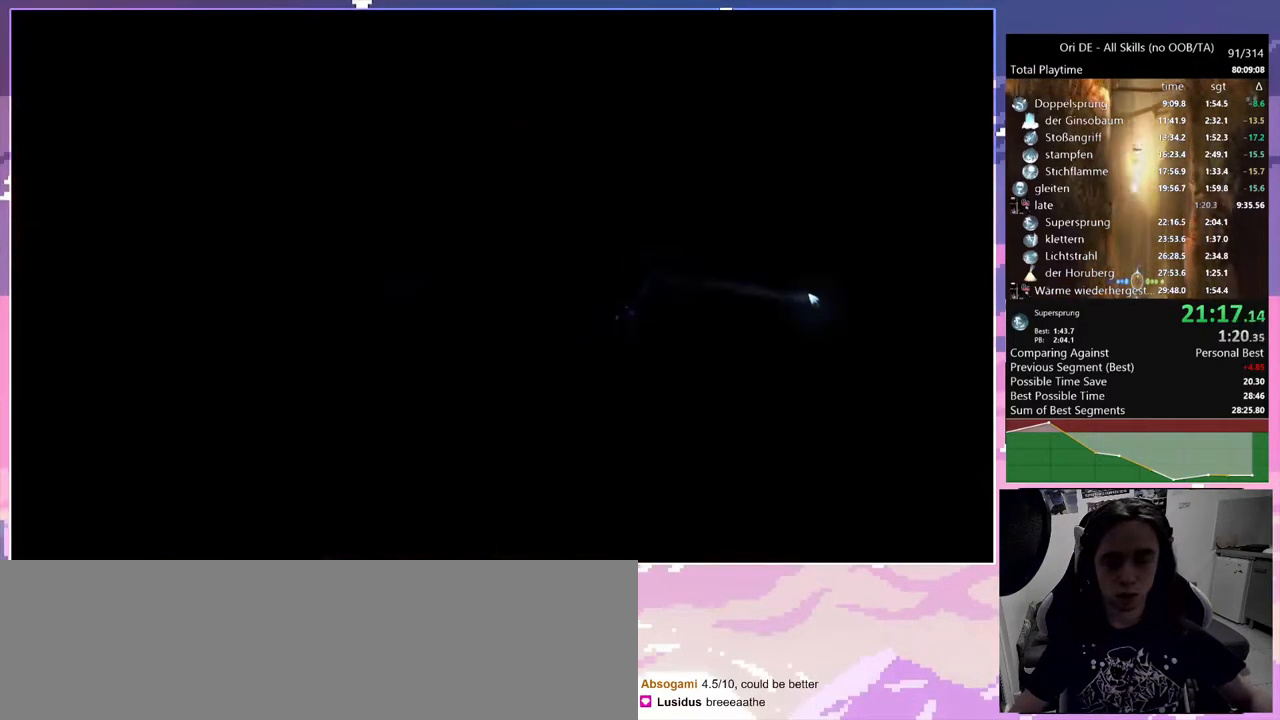
{"keys": ["d", "dash"], "mouse": [], "events": [[17, "dash", "up"], [383, "dash", "down"]]}
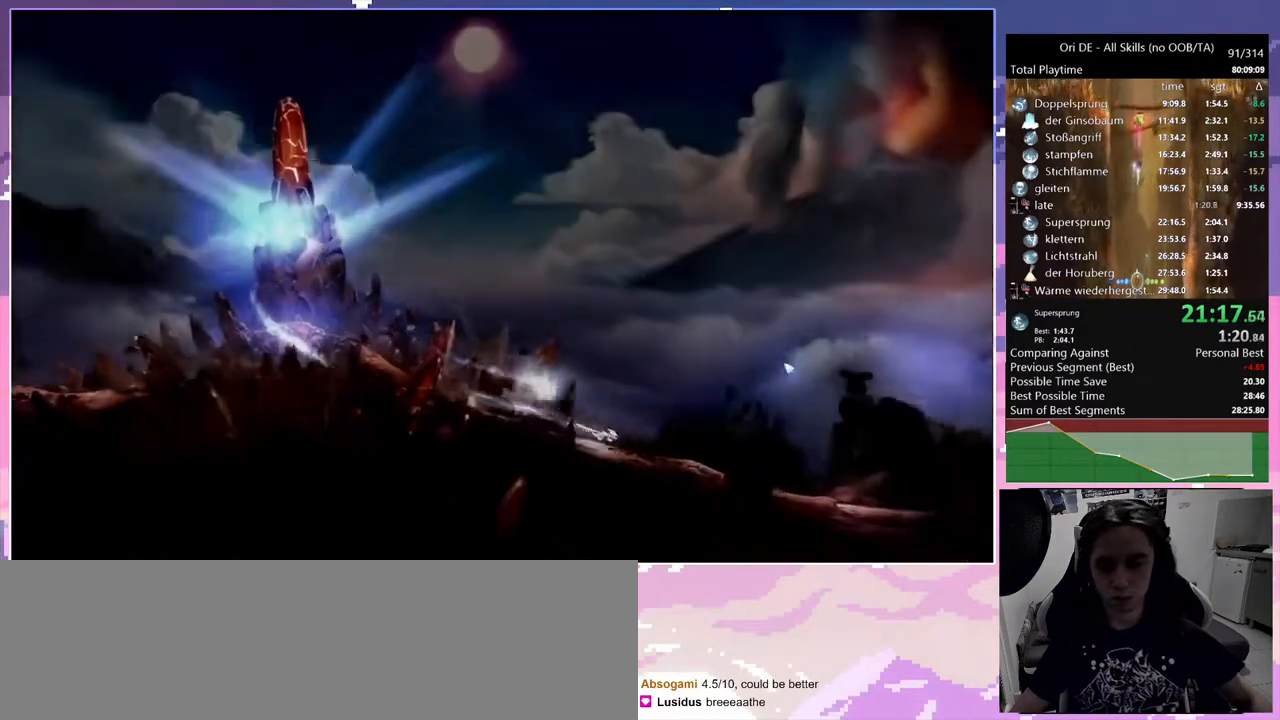
{"keys": ["d", "space"], "mouse": [], "events": [[17, "dash", "up"], [300, "dash", "down"], [400, "dash", "up"], [483, "space", "down"]]}
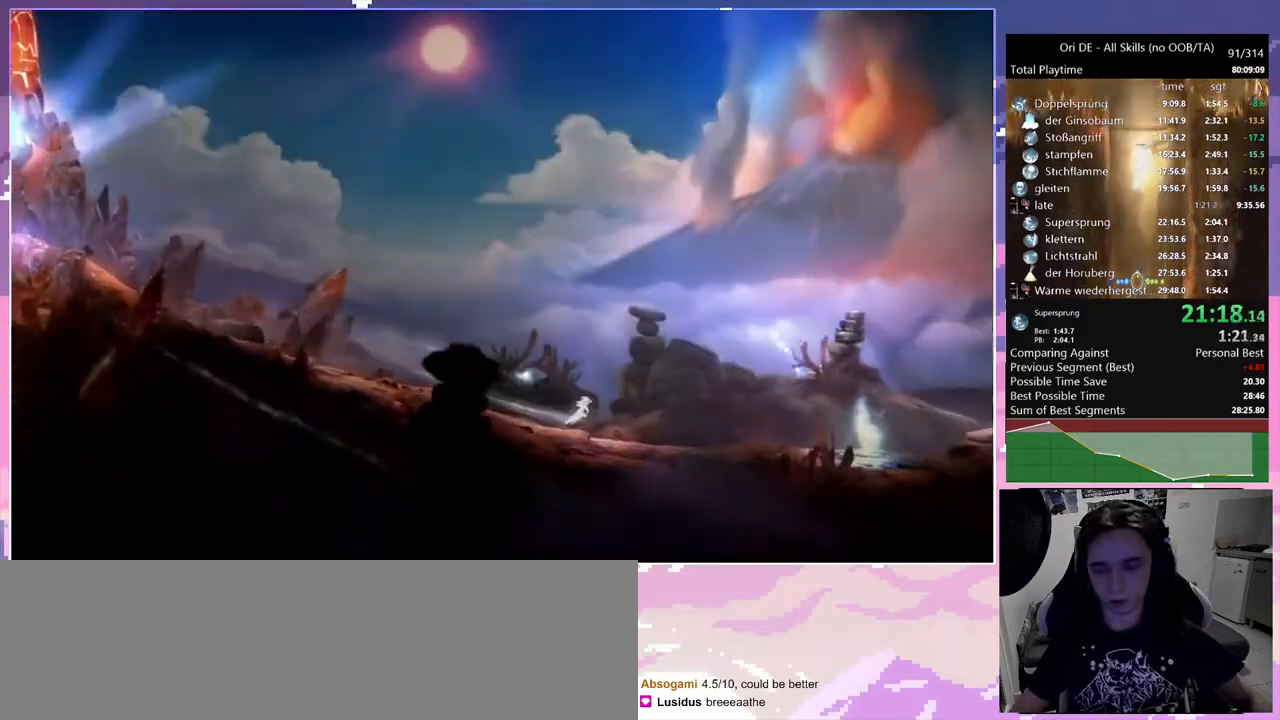
{"keys": ["cdash", "space"], "mouse": [], "events": [[83, "d", "up"], [183, "cdash", "down"], [183, "space", "up"], [317, "cdash", "up"], [317, "s", "down"], [417, "space", "down"], [467, "cdash", "down"], [467, "s", "up"]]}
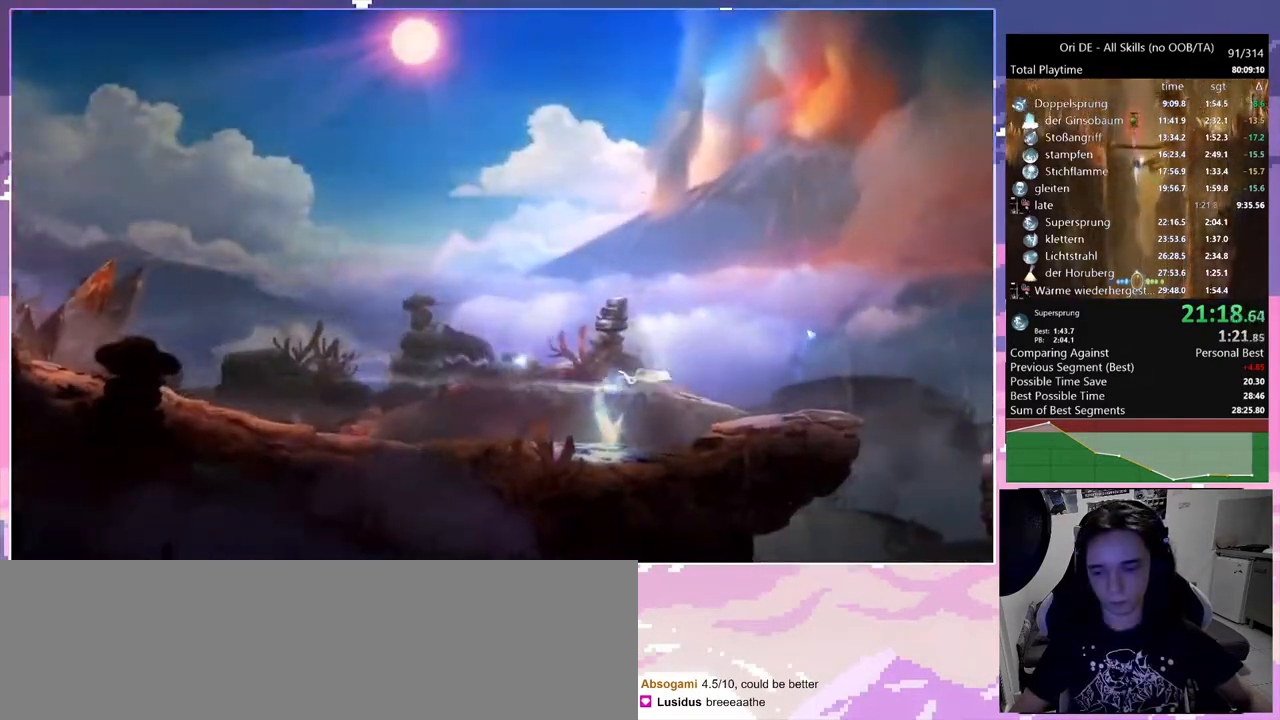
{"keys": [], "mouse": [], "events": [[17, "space", "up"], [100, "cdash", "up"], [150, "s", "down"], [333, "s", "up"]]}
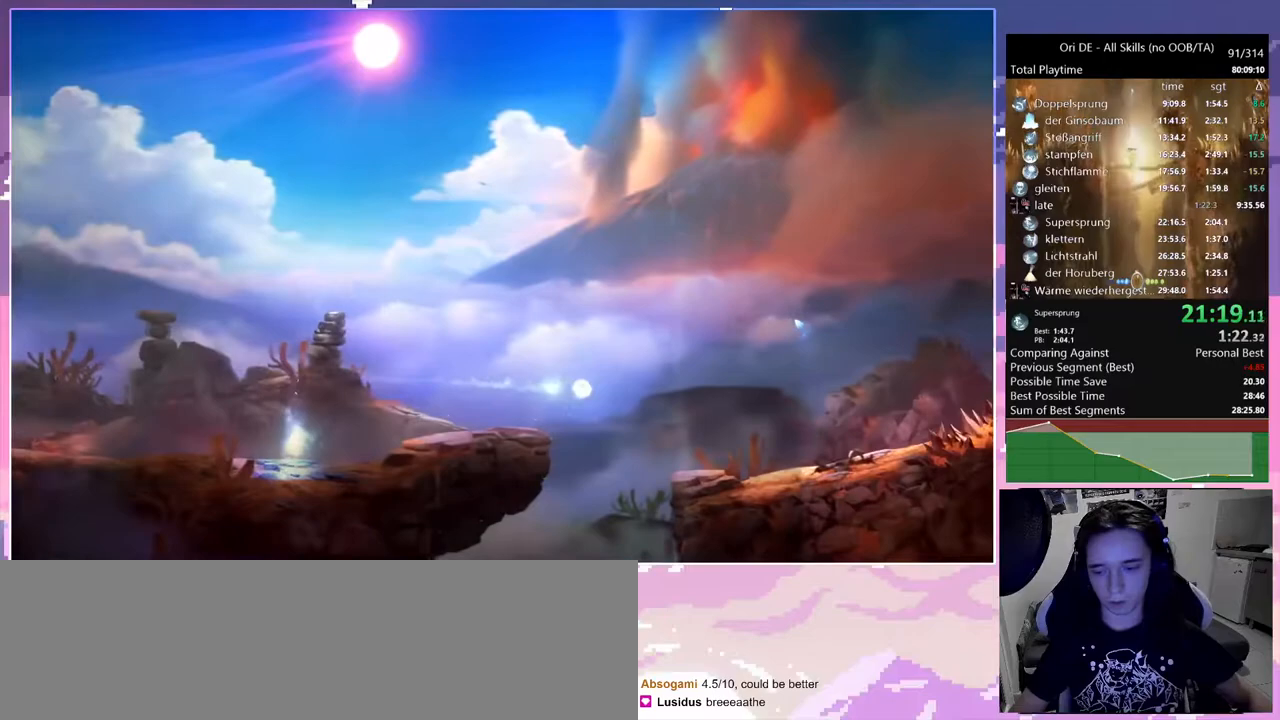
{"keys": [], "mouse": [], "events": []}
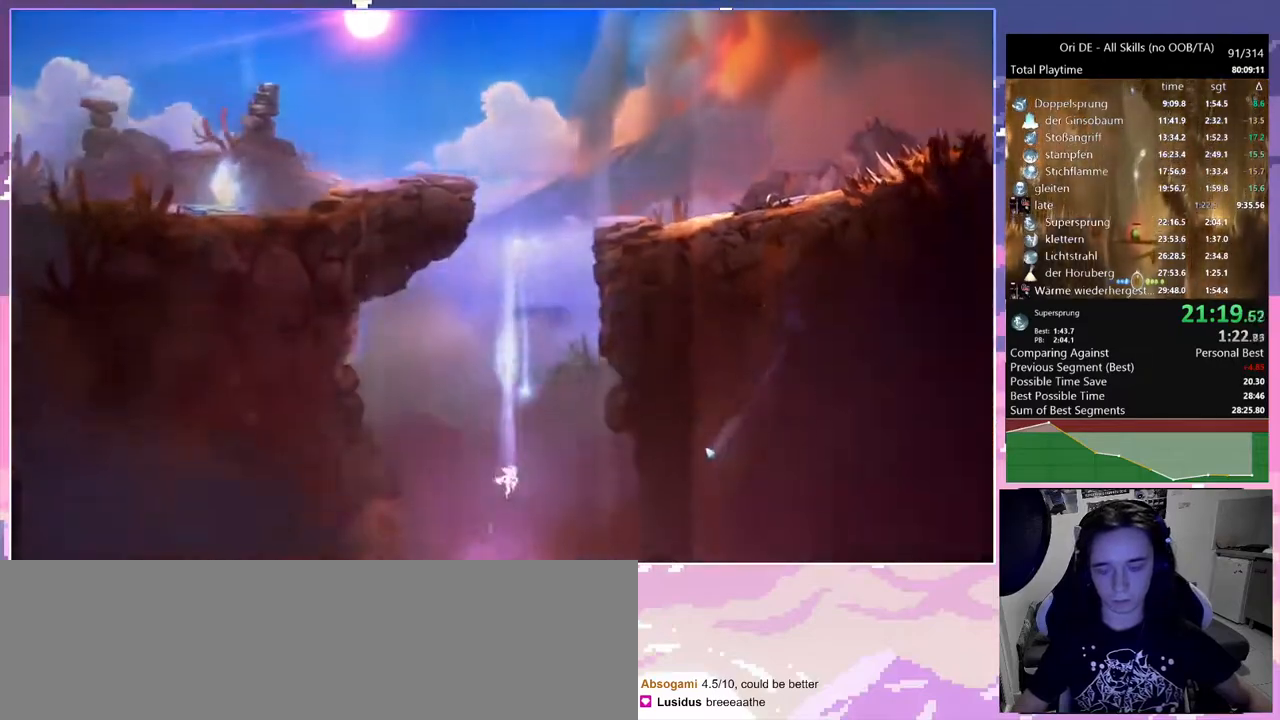
{"keys": [], "mouse": [], "events": []}
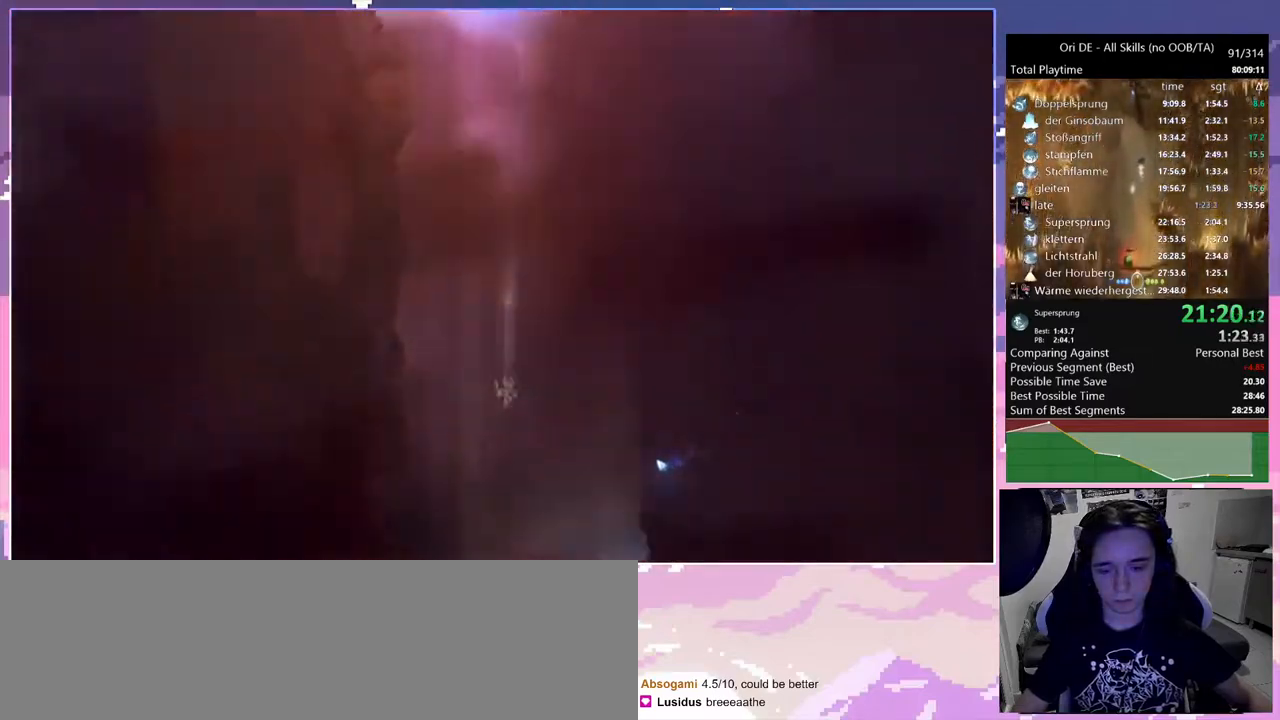
{"keys": [], "mouse": [], "events": []}
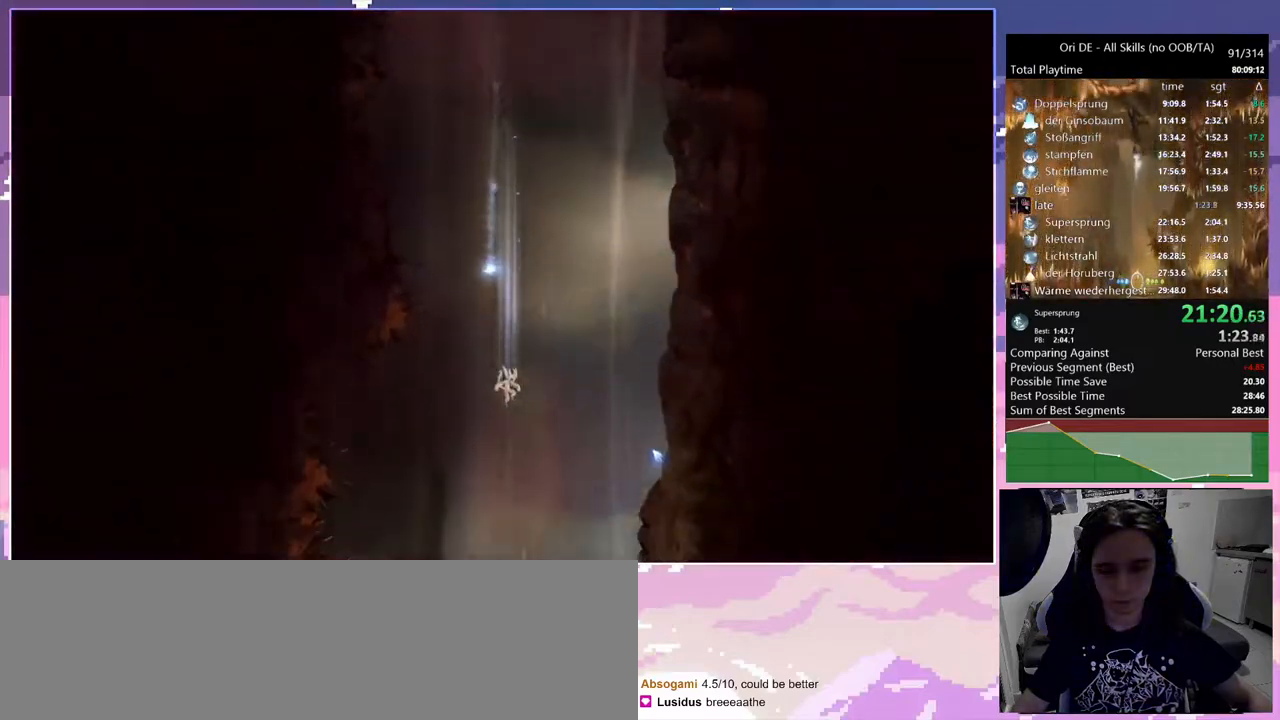
{"keys": [], "mouse": [], "events": []}
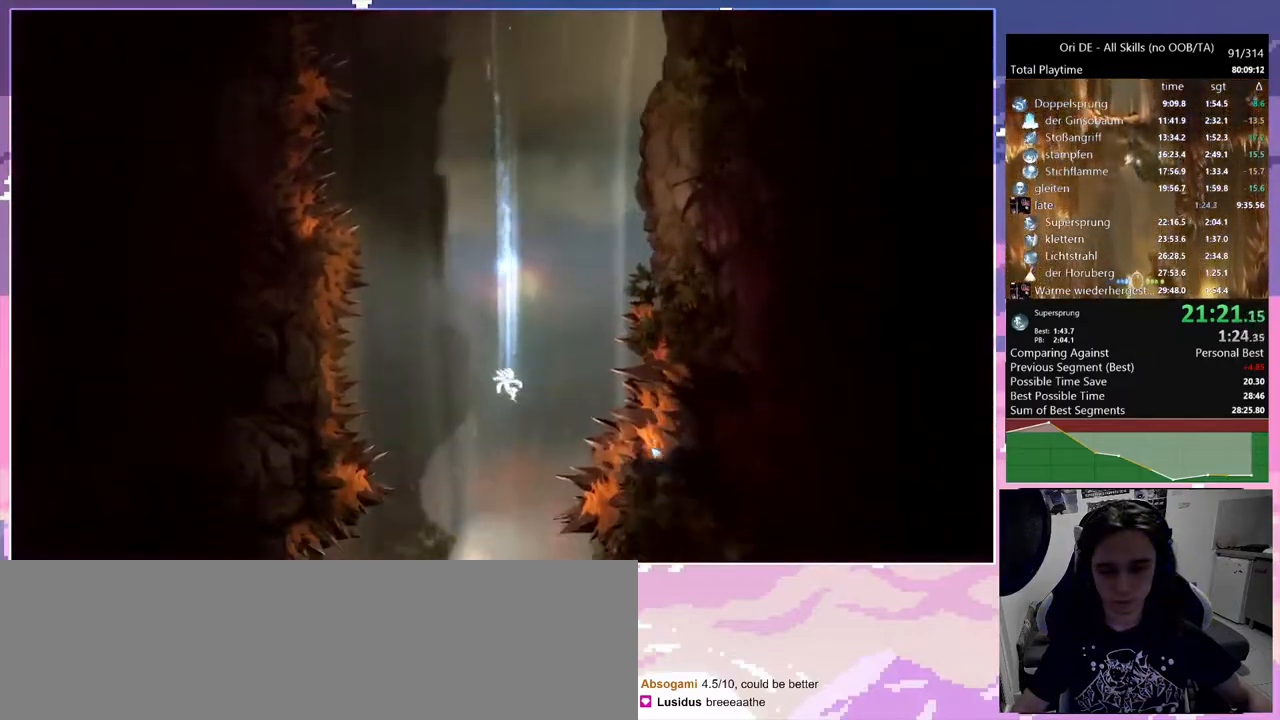
{"keys": [], "mouse": [], "events": []}
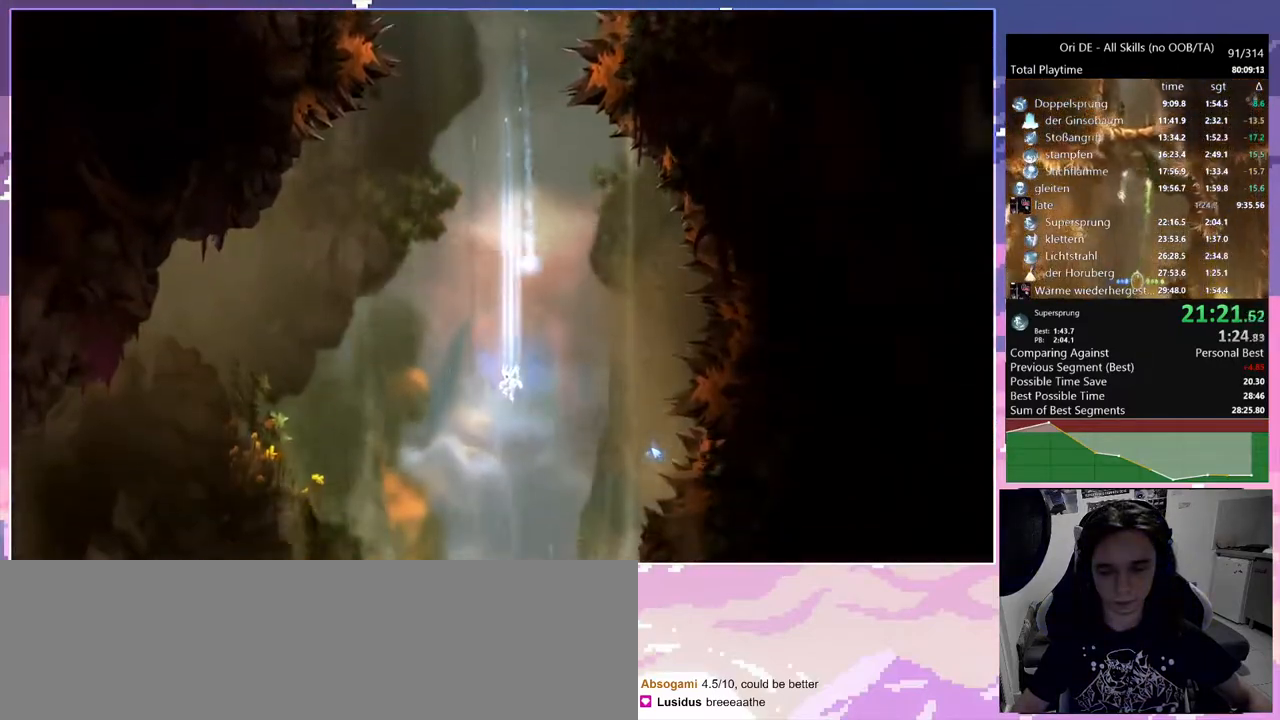
{"keys": ["s", "space"], "mouse": [], "events": [[433, "s", "down"], [467, "space", "down"]]}
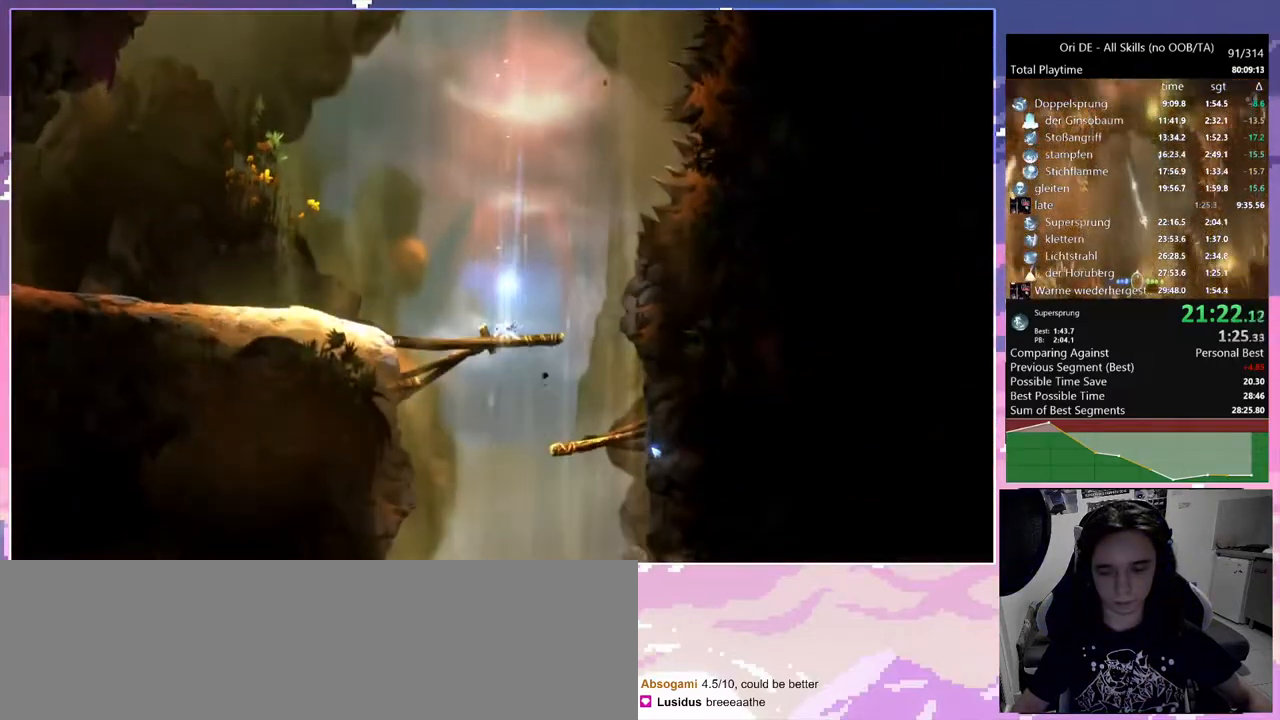
{"keys": [], "mouse": [], "events": [[17, "space", "up"], [67, "s", "up"]]}
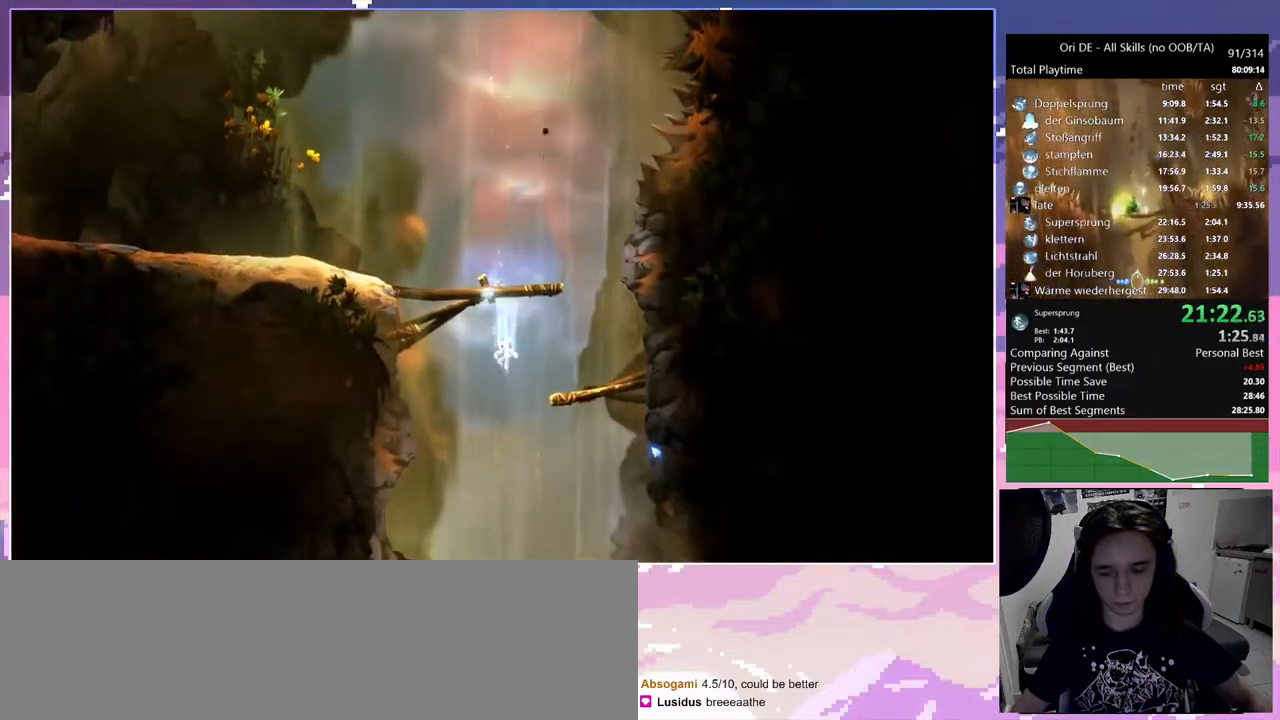
{"keys": ["glimb"], "mouse": [], "events": [[317, "glimb", "down"]]}
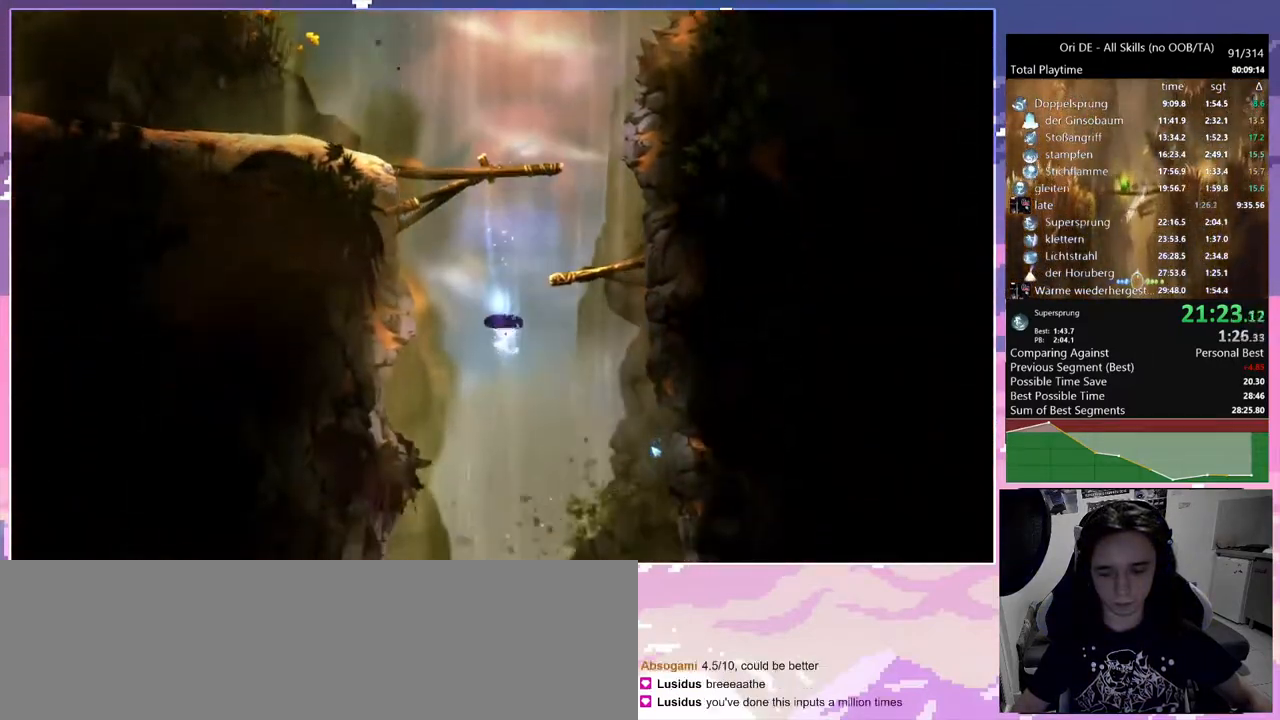
{"keys": [], "mouse": [], "events": [[100, "glimb", "up"]]}
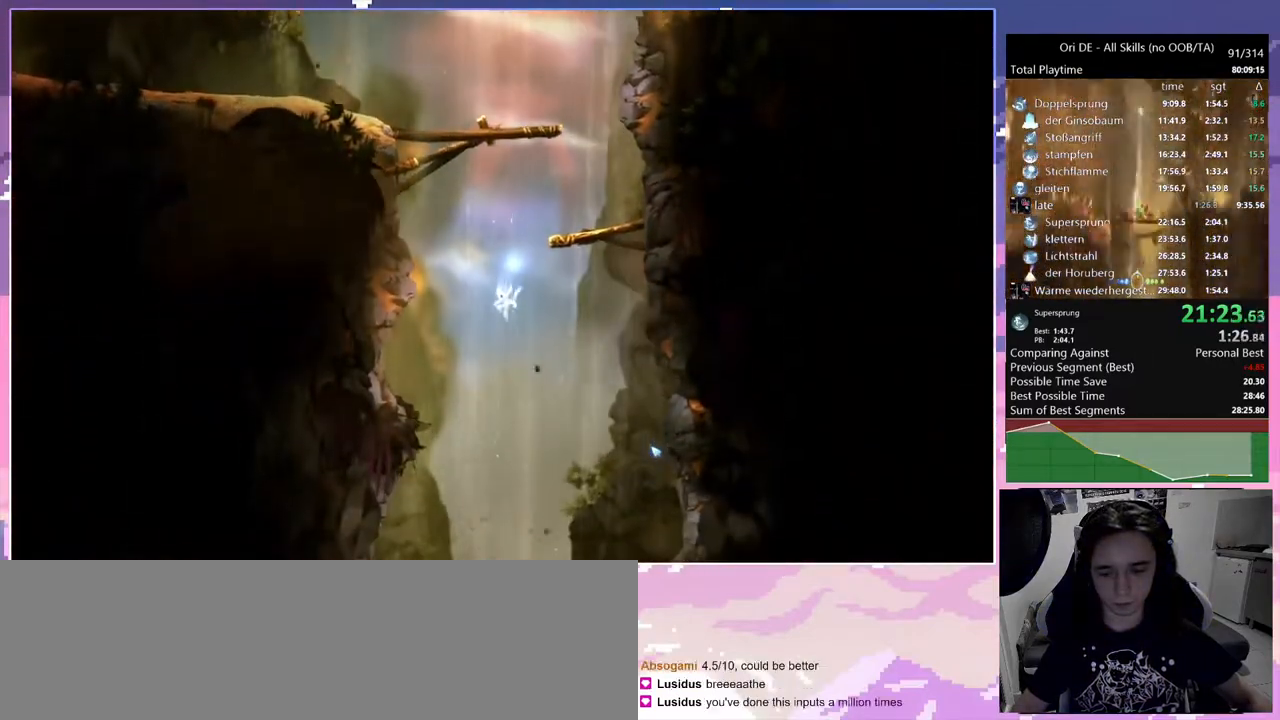
{"keys": [], "mouse": [], "events": [[167, "glimb", "down"], [433, "glimb", "up"]]}
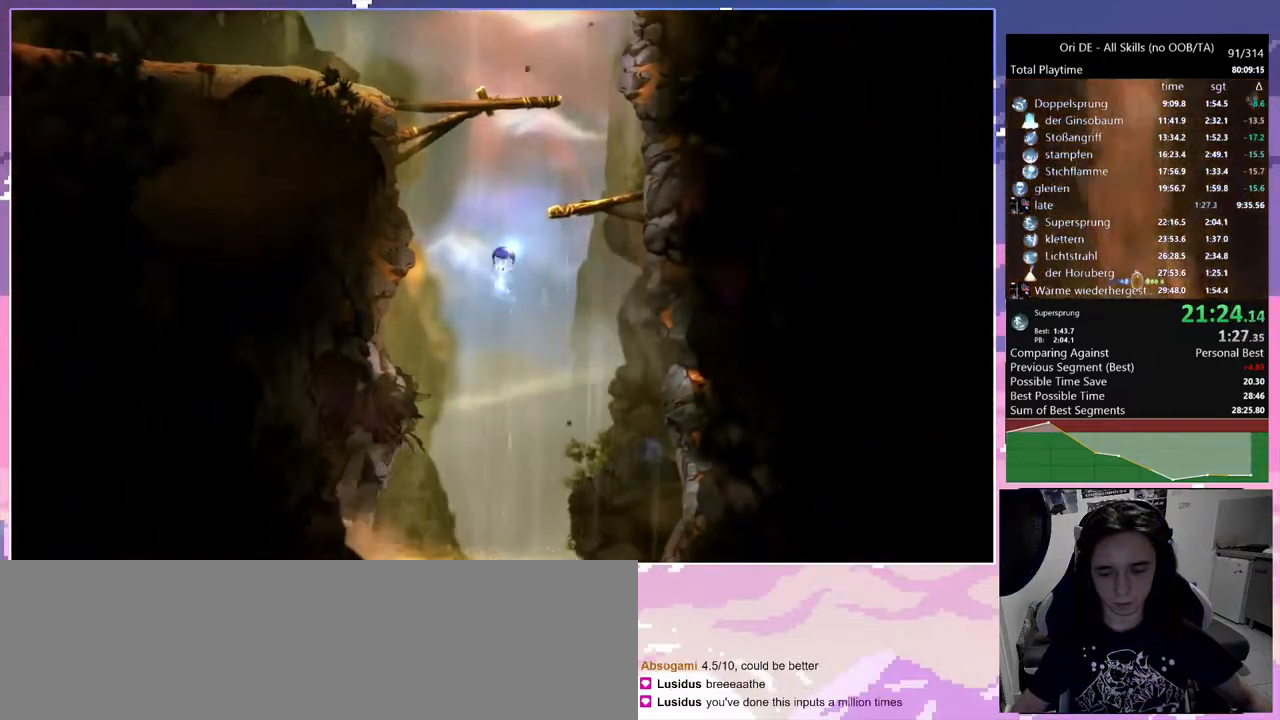
{"keys": ["glimb"], "mouse": [], "events": [[183, "glimb", "down"], [317, "glimb", "up"], [500, "glimb", "down"]]}
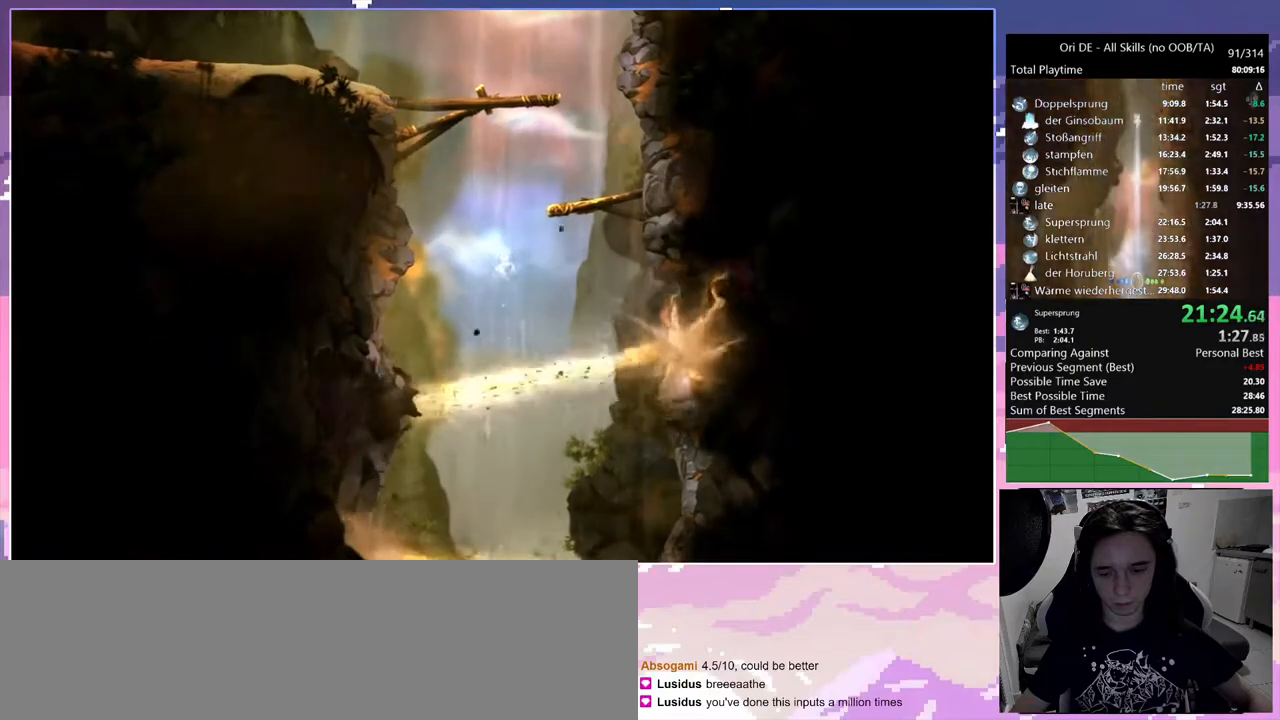
{"keys": [], "mouse": [], "events": [[150, "glimb", "up"], [333, "glimb", "down"], [383, "glimb", "up"]]}
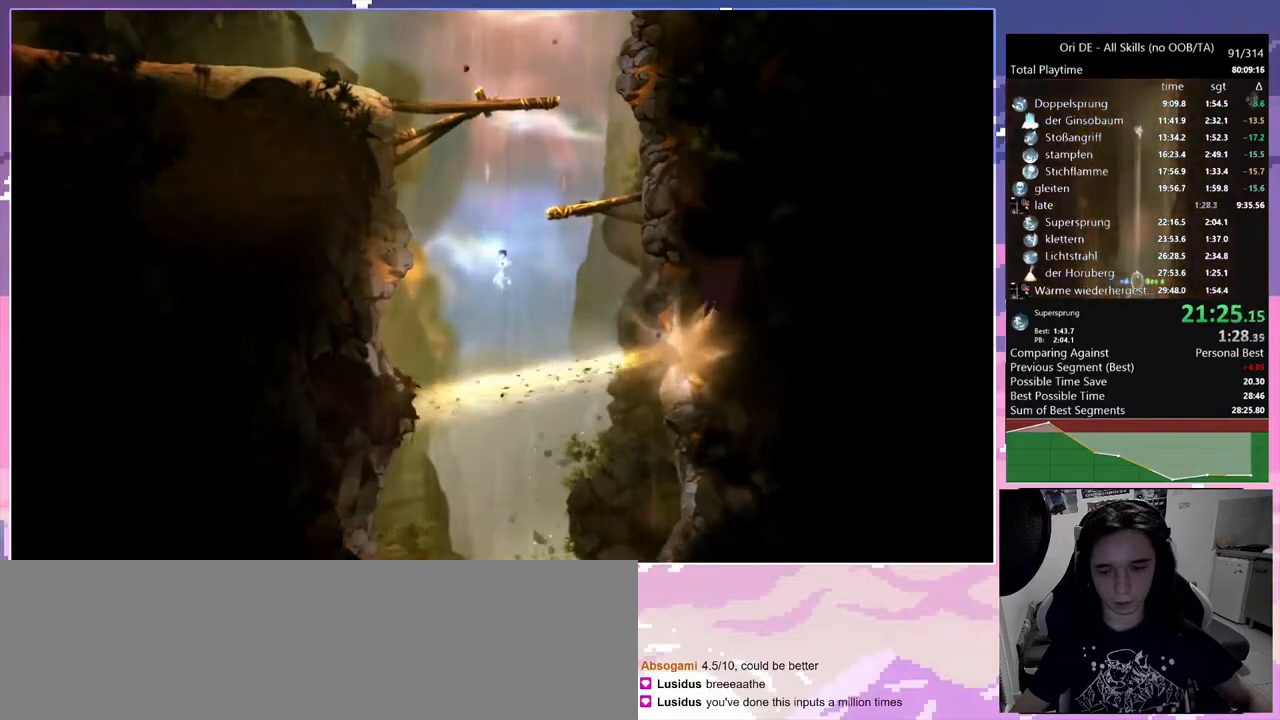
{"keys": [], "mouse": [], "events": [[67, "s", "down"], [167, "s", "up"]]}
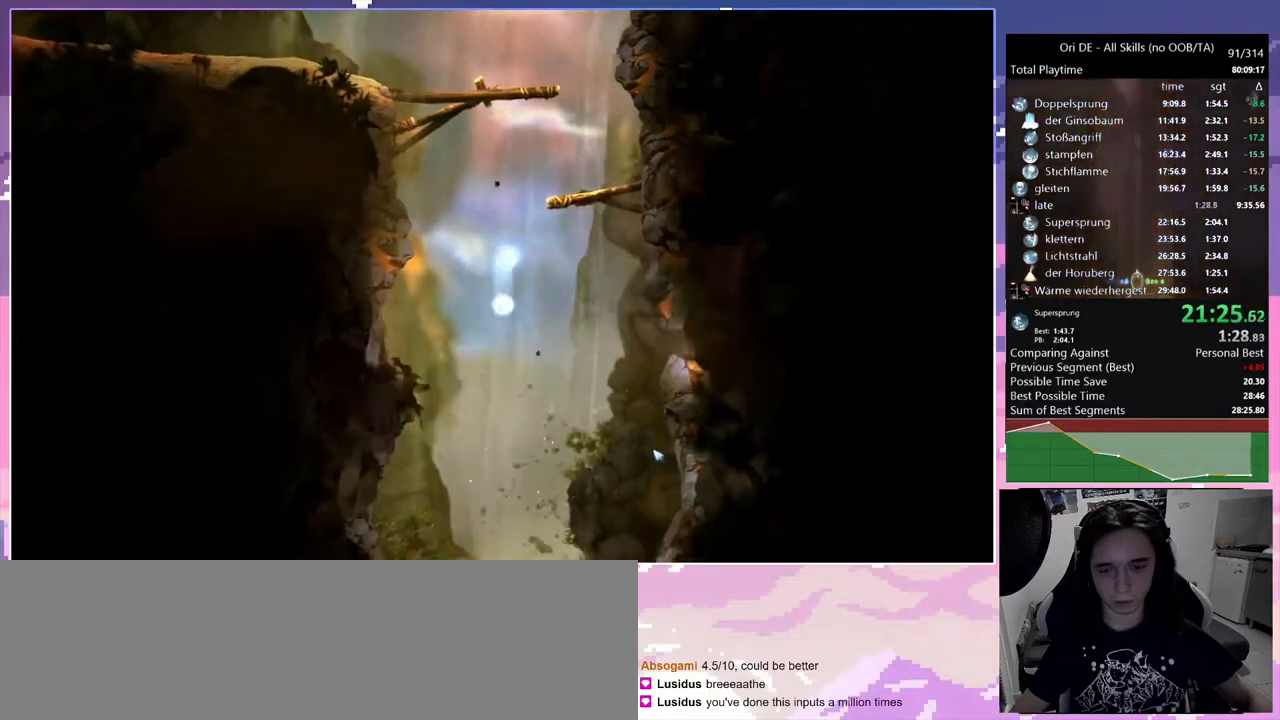
{"keys": [], "mouse": [], "events": []}
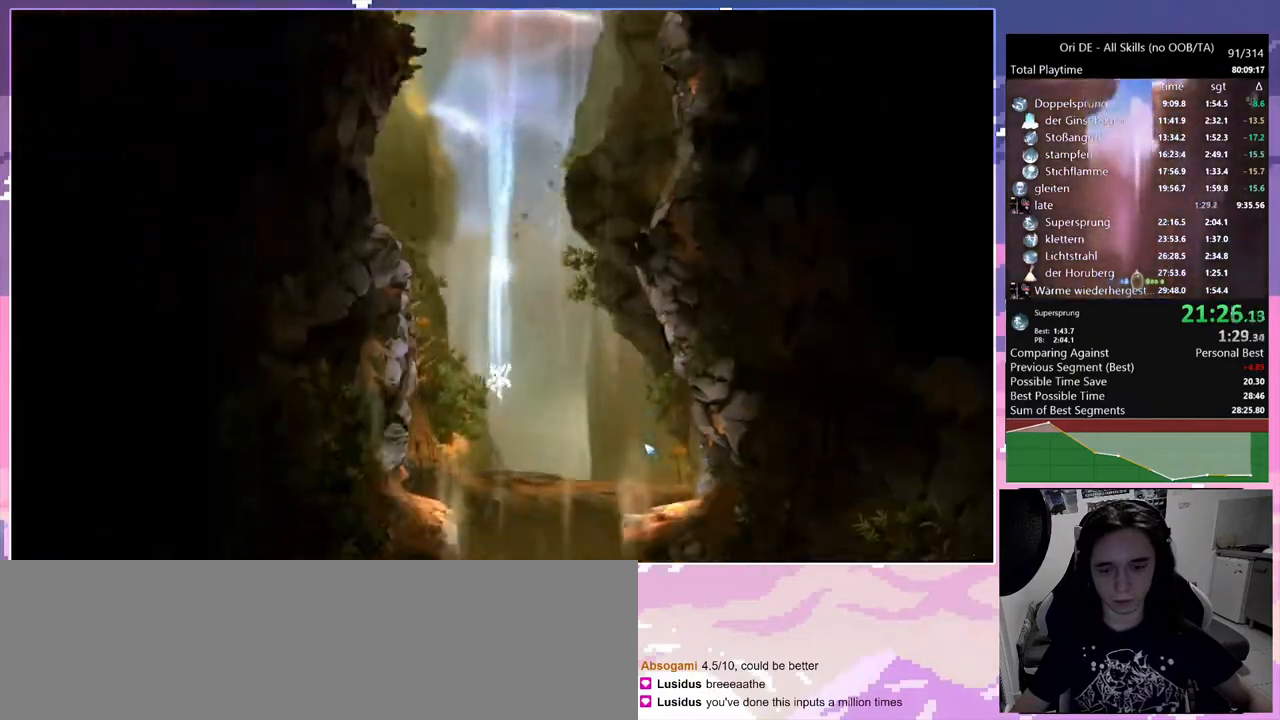
{"keys": ["glimb"], "mouse": [], "events": [[433, "glimb", "down"]]}
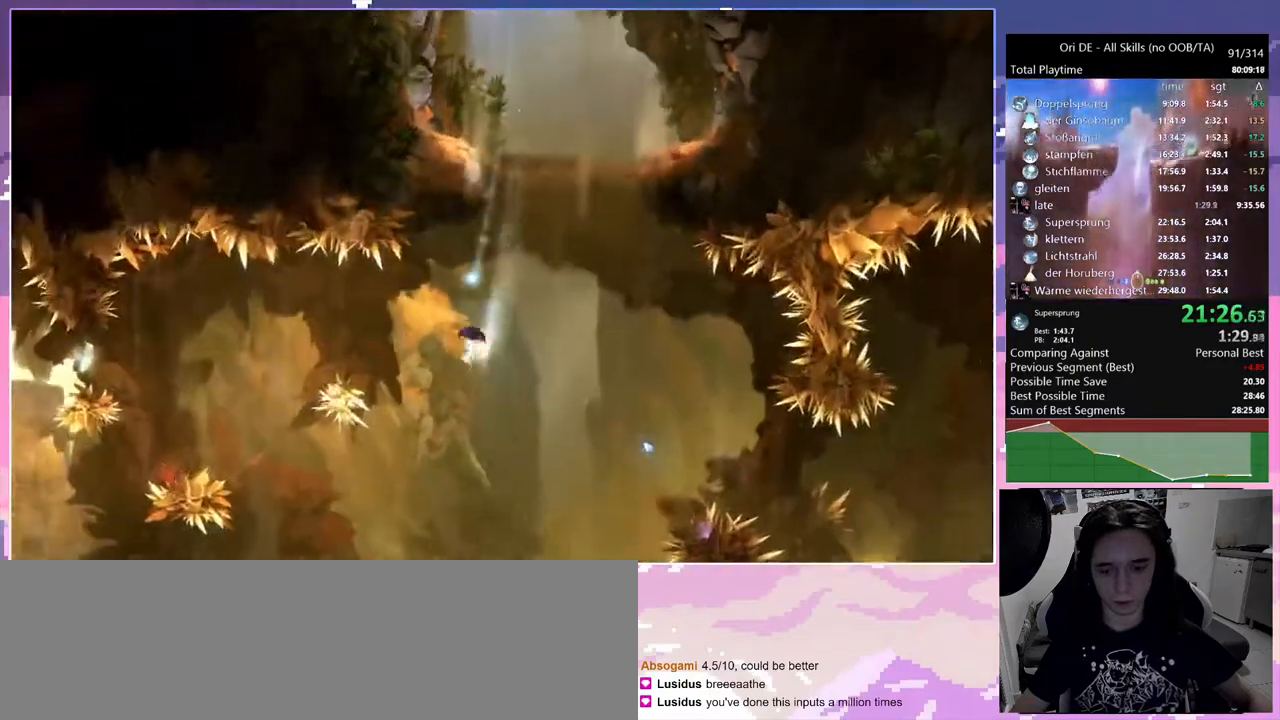
{"keys": [], "mouse": [], "events": [[117, "glimb", "up"], [300, "dash", "down"], [400, "dash", "up"]]}
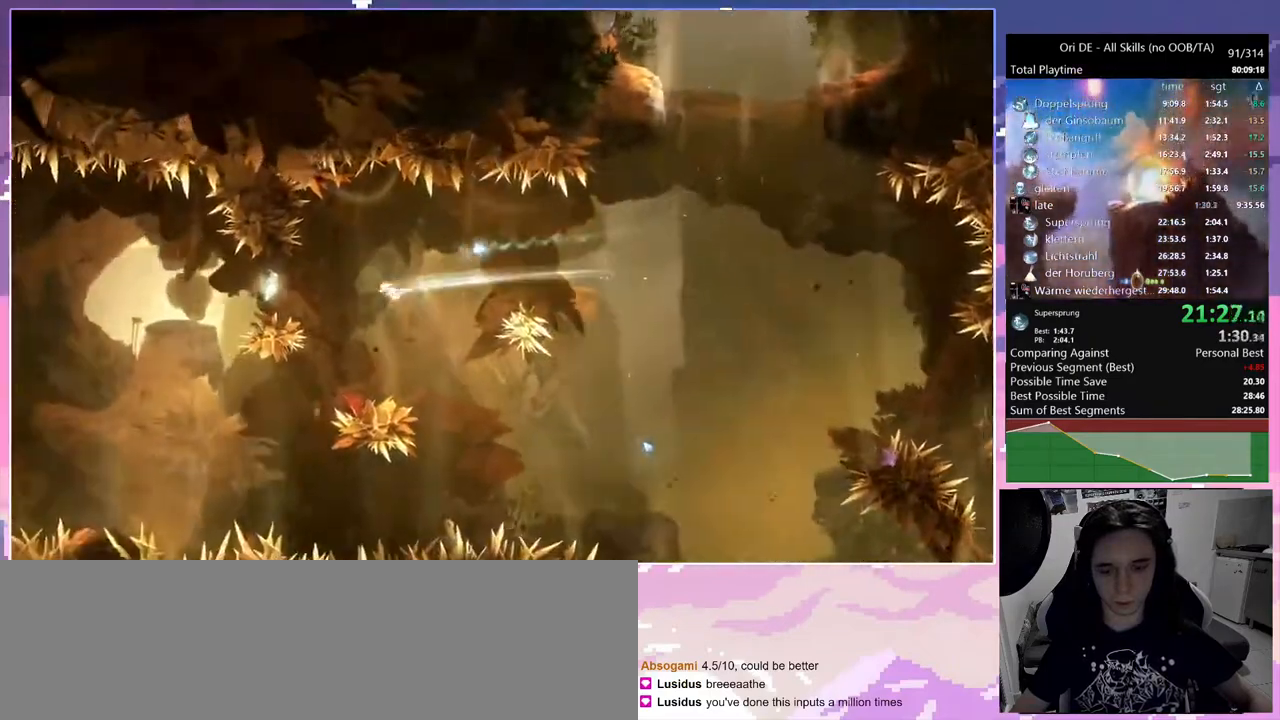
{"keys": [], "mouse": [], "events": [[33, "glimb", "down"], [217, "glimb", "up"], [317, "dash", "down"], [417, "dash", "up"]]}
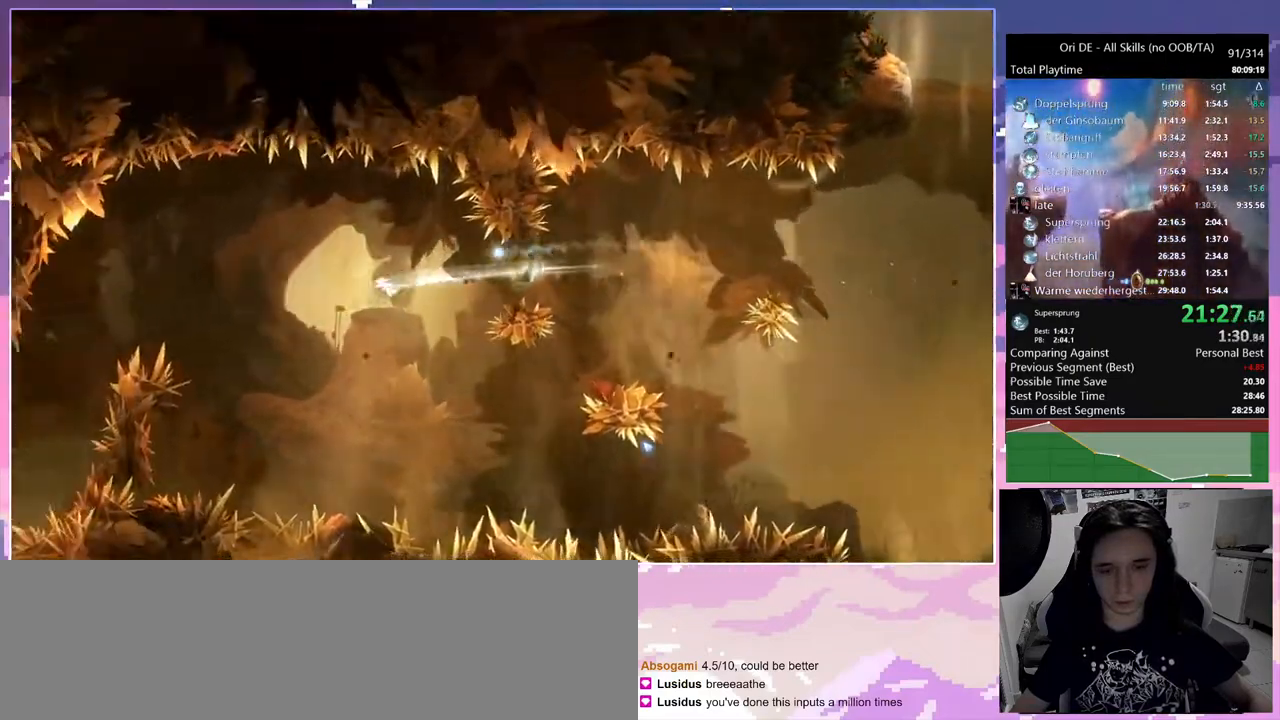
{"keys": ["d"], "mouse": [], "events": [[50, "glimb", "down"], [200, "glimb", "up"], [250, "dash", "down"], [333, "dash", "up"], [433, "d", "down"]]}